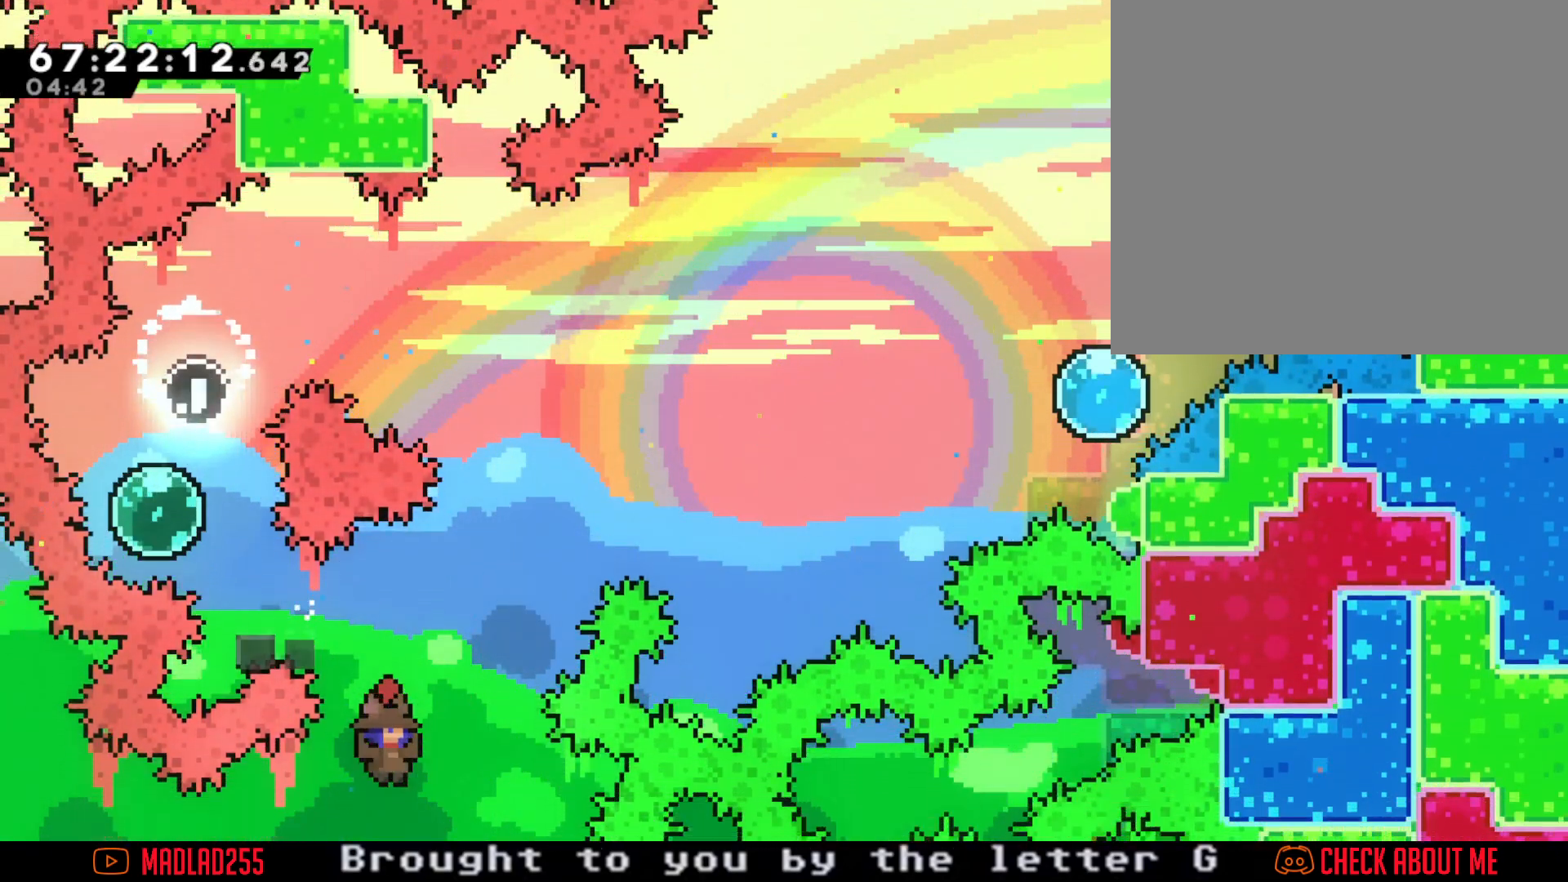
Gameplay with a controller (Nintendo layout); each line is a JSON object with the inputs held at the frame after it. "events" lists button and stick changes between this image and that frame as [ms after this image, input, new state], when the widget could be followed in between. Not read: HOME L1 L3 R1 R3.
{"buttons": [], "left_stick": "right", "right_stick": "center", "events": [[216, "A", "up"], [216, "left_stick", "right"]]}
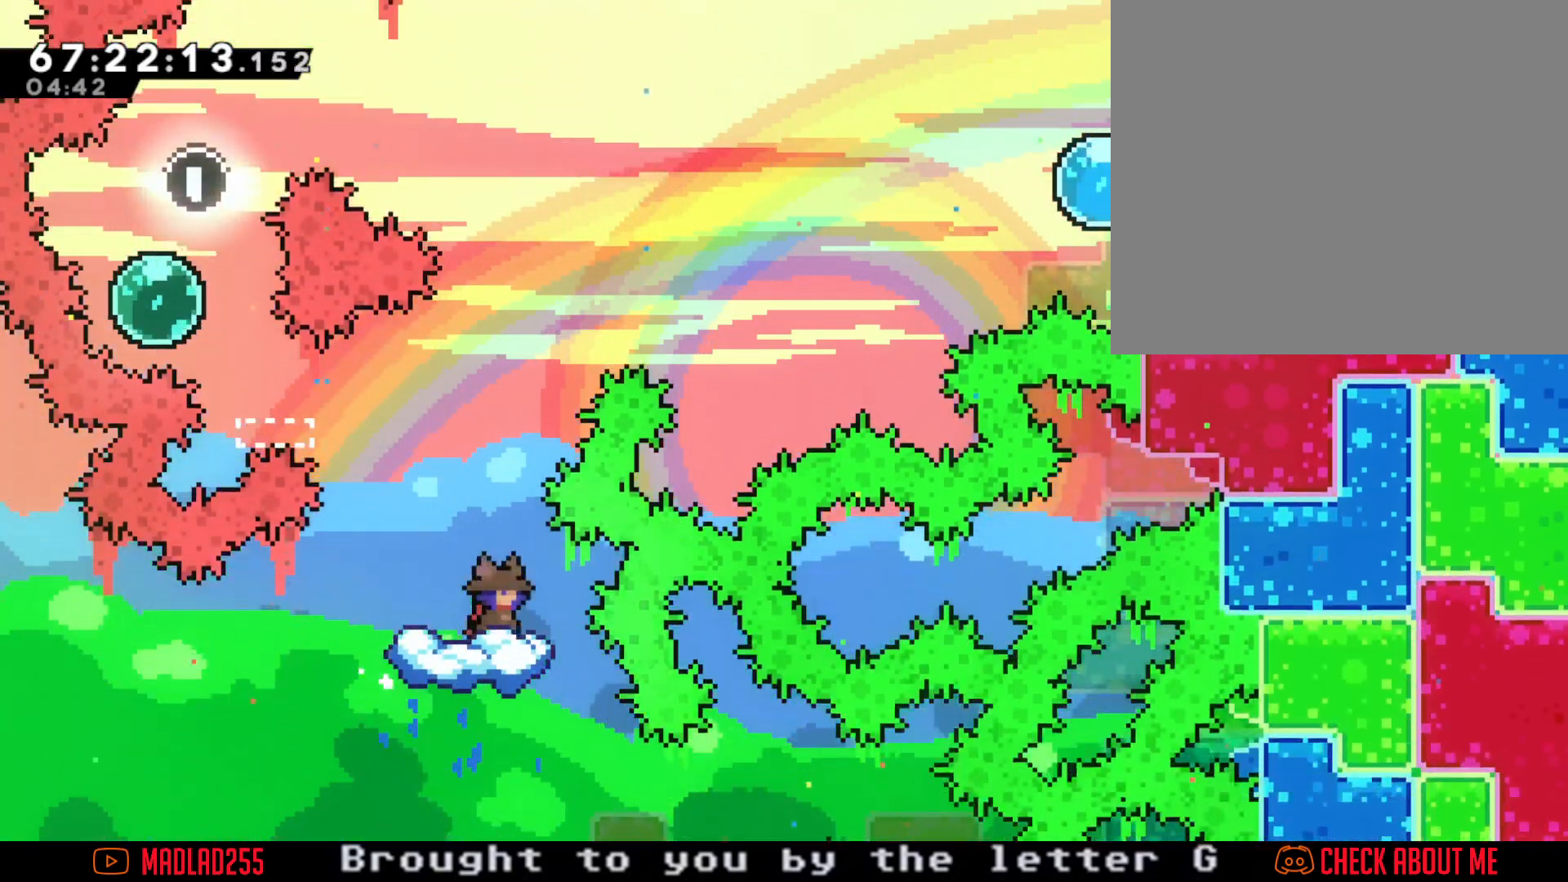
{"buttons": ["X"], "left_stick": "up-left", "right_stick": "center", "events": [[33, "A", "down"], [33, "left_stick", "up"], [100, "left_stick", "center"], [367, "left_stick", "up-left"], [434, "A", "up"], [484, "X", "down"]]}
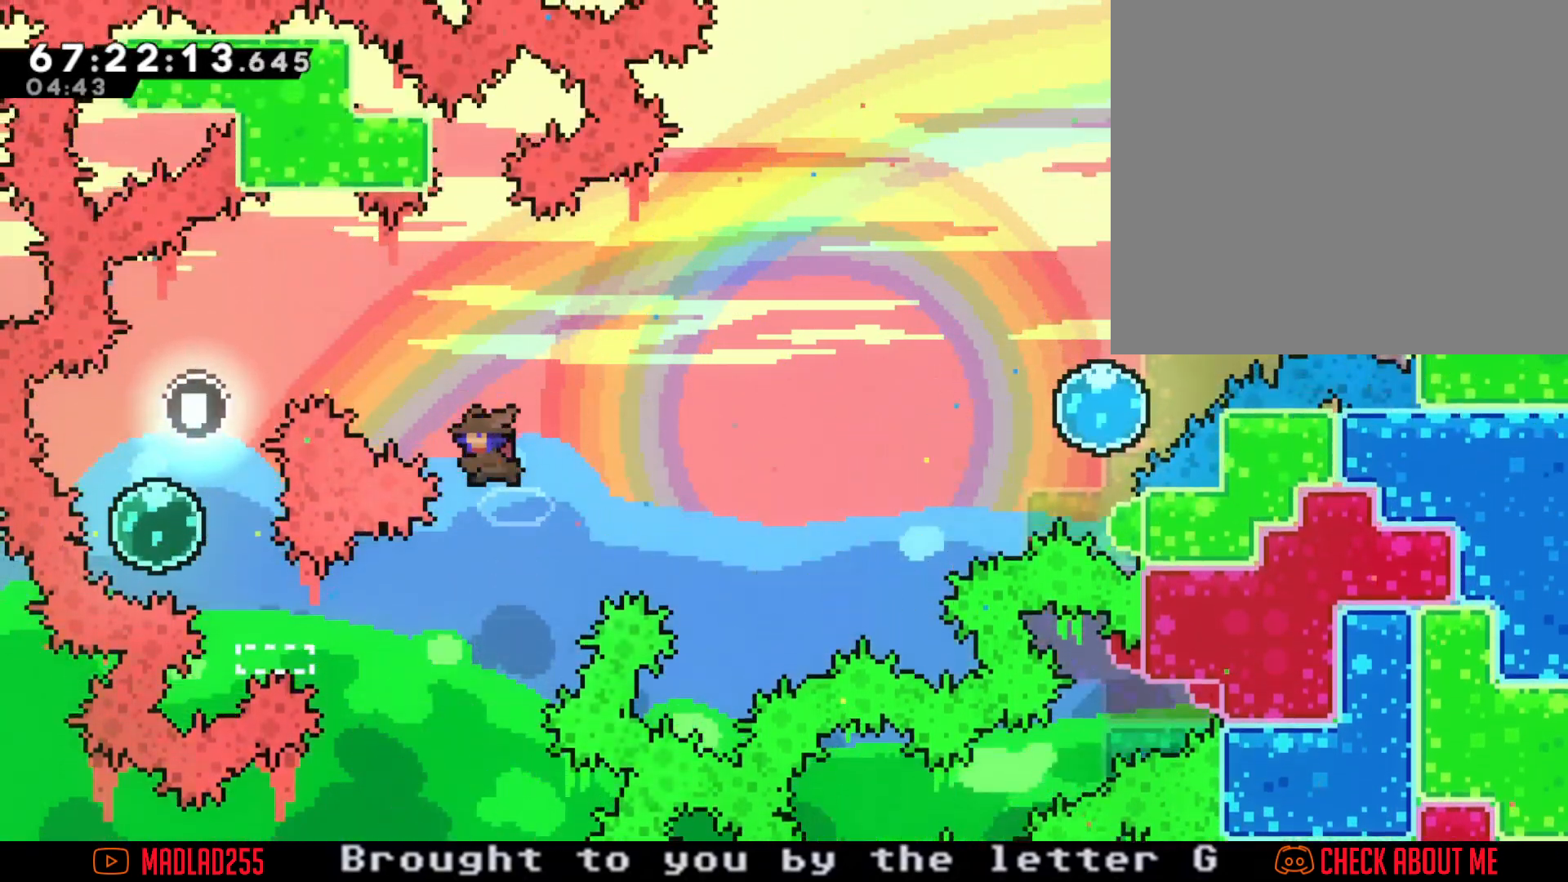
{"buttons": [], "left_stick": "center", "right_stick": "center", "events": [[283, "X", "up"], [500, "left_stick", "center"]]}
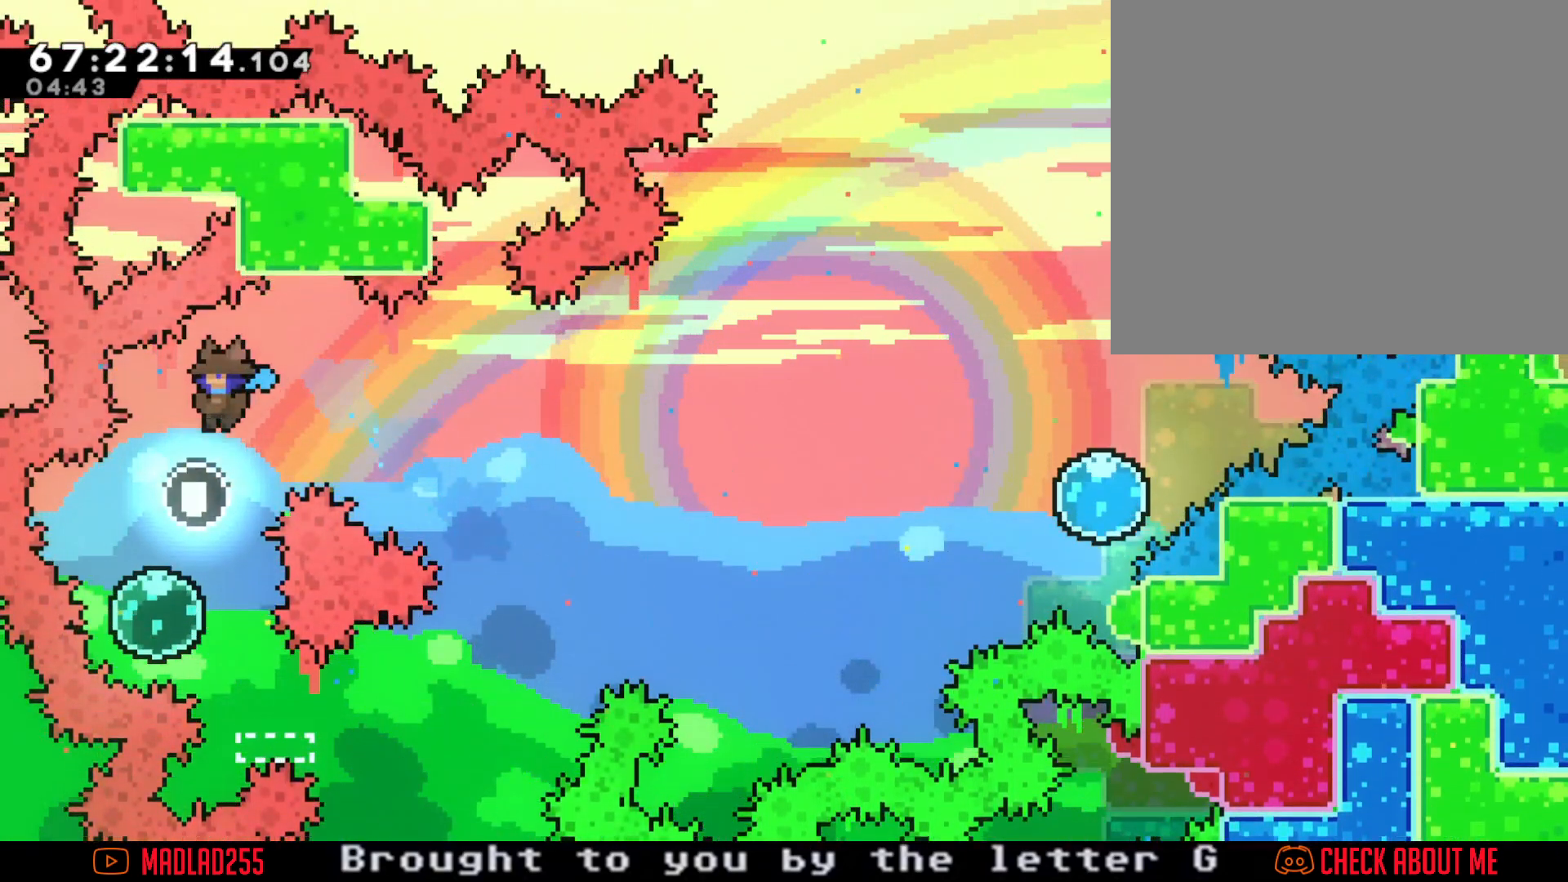
{"buttons": [], "left_stick": "down-right", "right_stick": "center"}